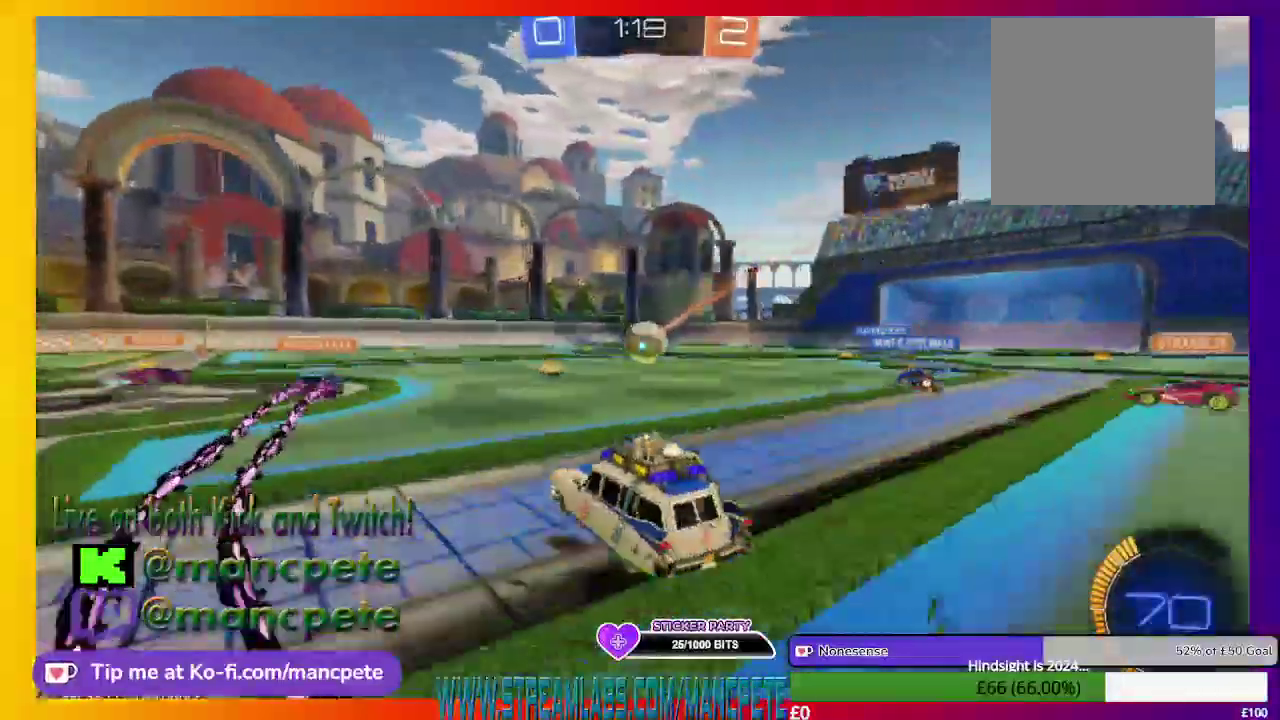
Gameplay with a controller (Xbox layout); each line is a JSON object with the inputs held at the frame after it. "events" lists button and stick changes between this image and that frame as [ms after this image, input, new state], when the widget could be followed in between.
{"buttons": ["R2"], "left_stick": "center", "right_stick": "center", "events": [[83, "R2", "down"], [83, "left_stick", "center"]]}
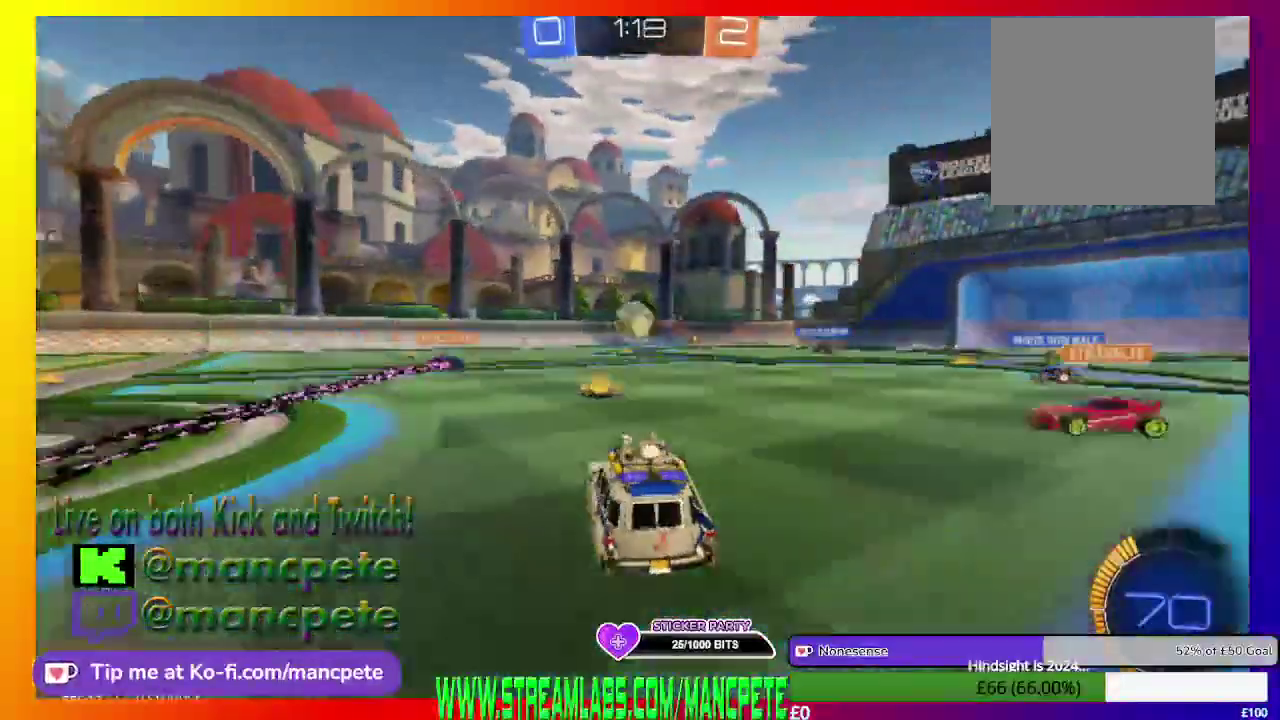
{"buttons": ["R2"], "left_stick": "right", "right_stick": "center", "events": [[375, "left_stick", "right"]]}
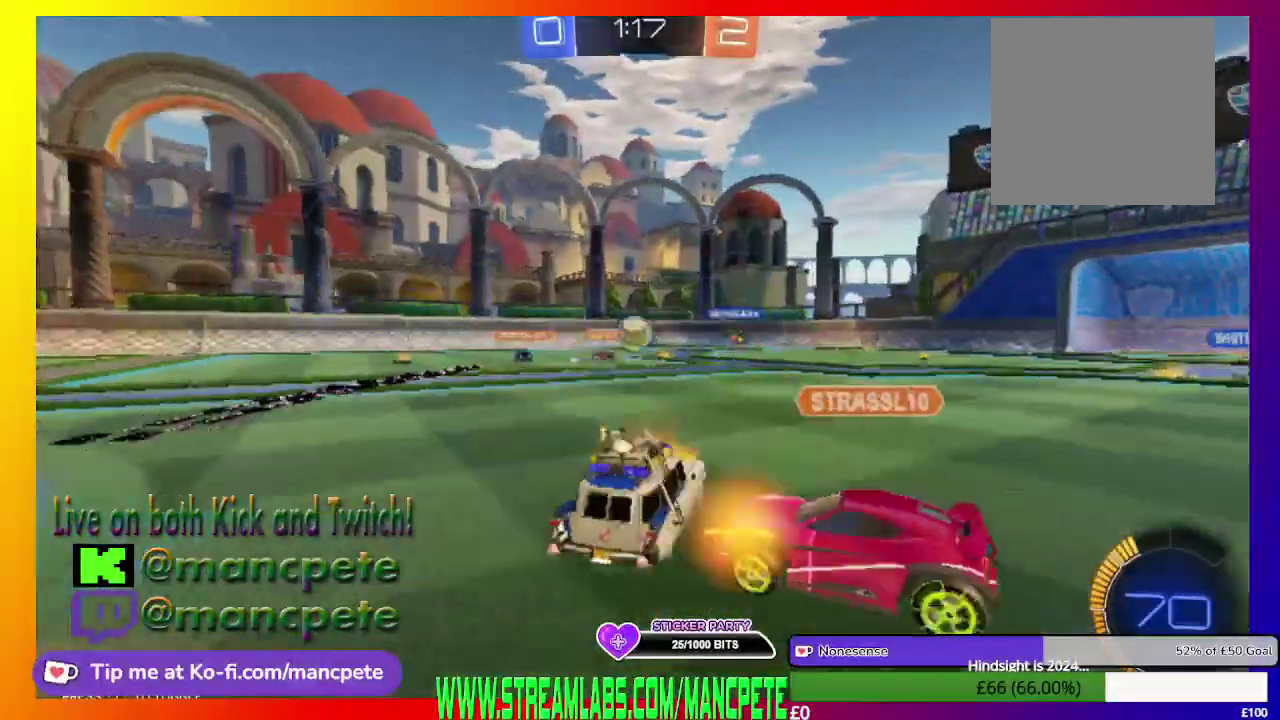
{"buttons": ["R2"], "left_stick": "center", "right_stick": "center", "events": [[334, "left_stick", "center"]]}
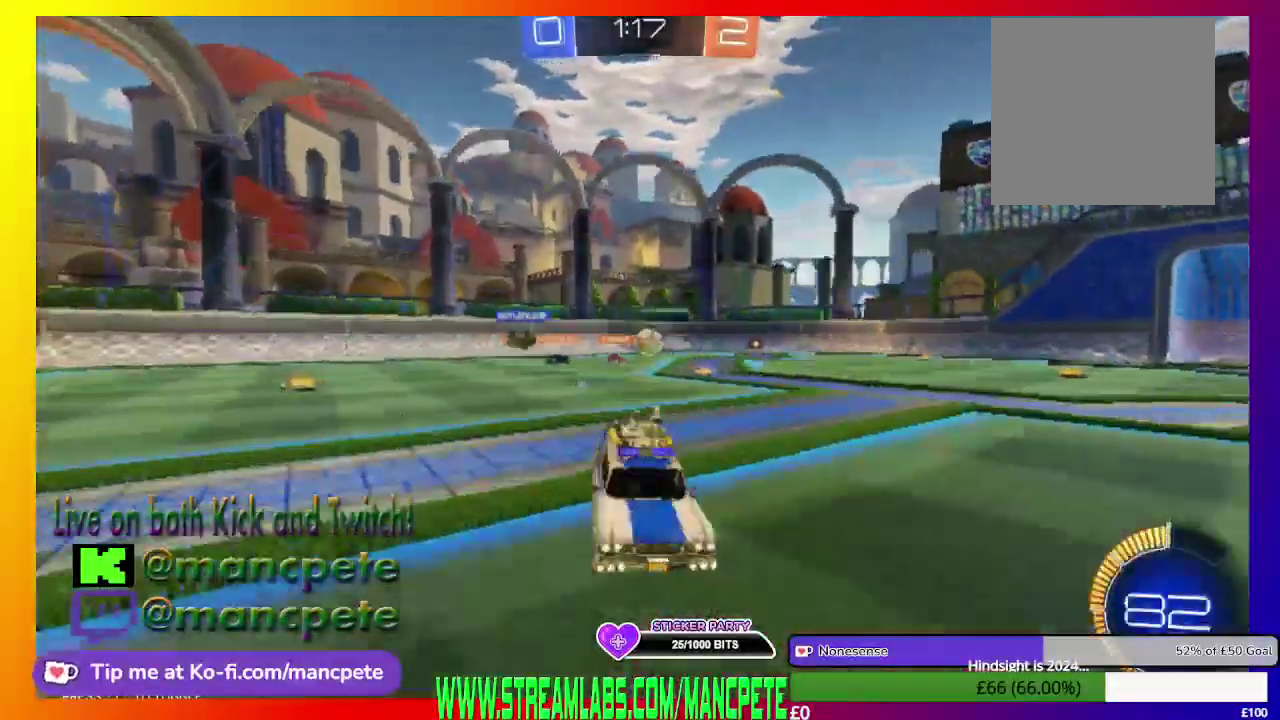
{"buttons": ["R2"], "left_stick": "right", "right_stick": "center", "events": [[459, "left_stick", "right"]]}
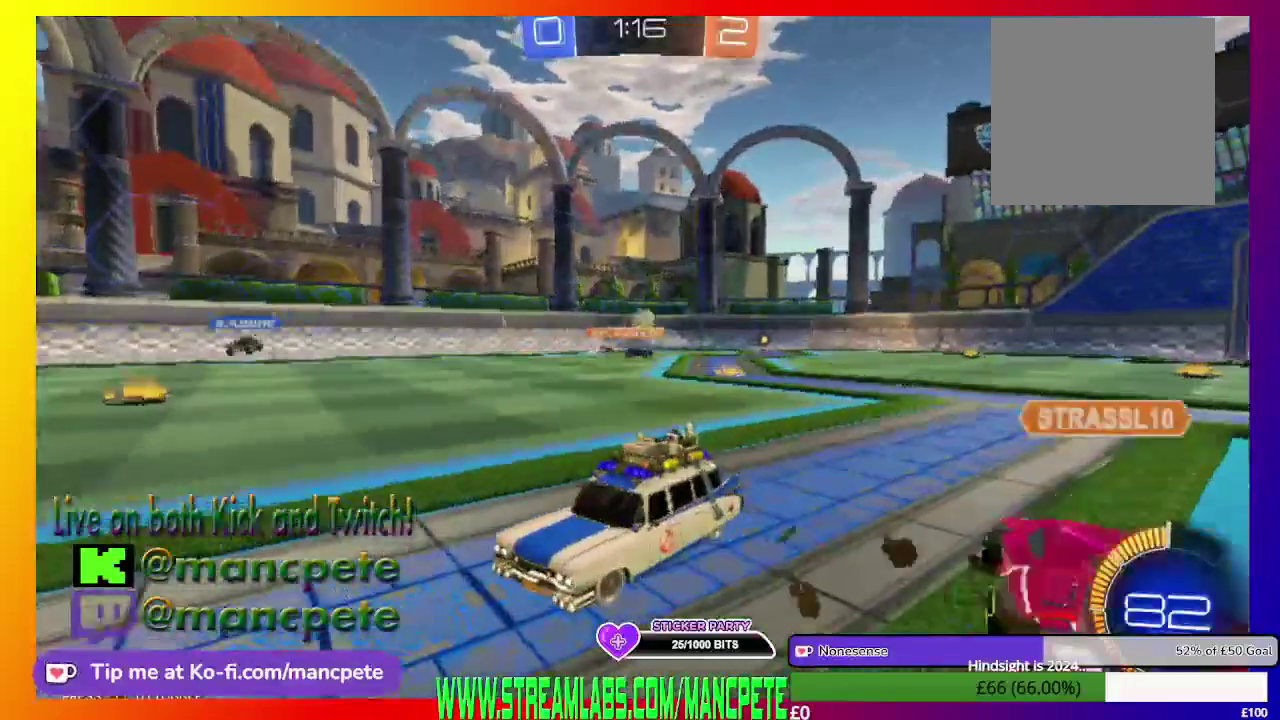
{"buttons": ["X", "R2"], "left_stick": "right", "right_stick": "center", "events": [[125, "X", "down"]]}
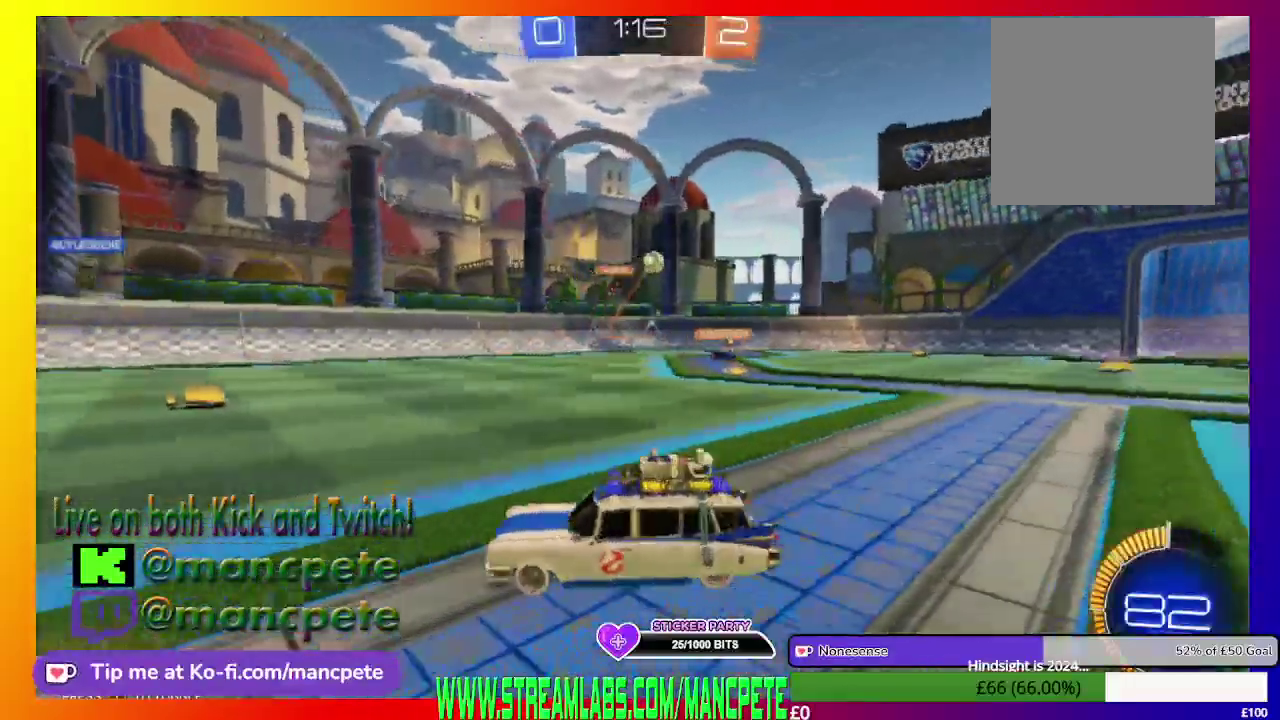
{"buttons": ["R2"], "left_stick": "right", "right_stick": "center", "events": [[250, "X", "up"]]}
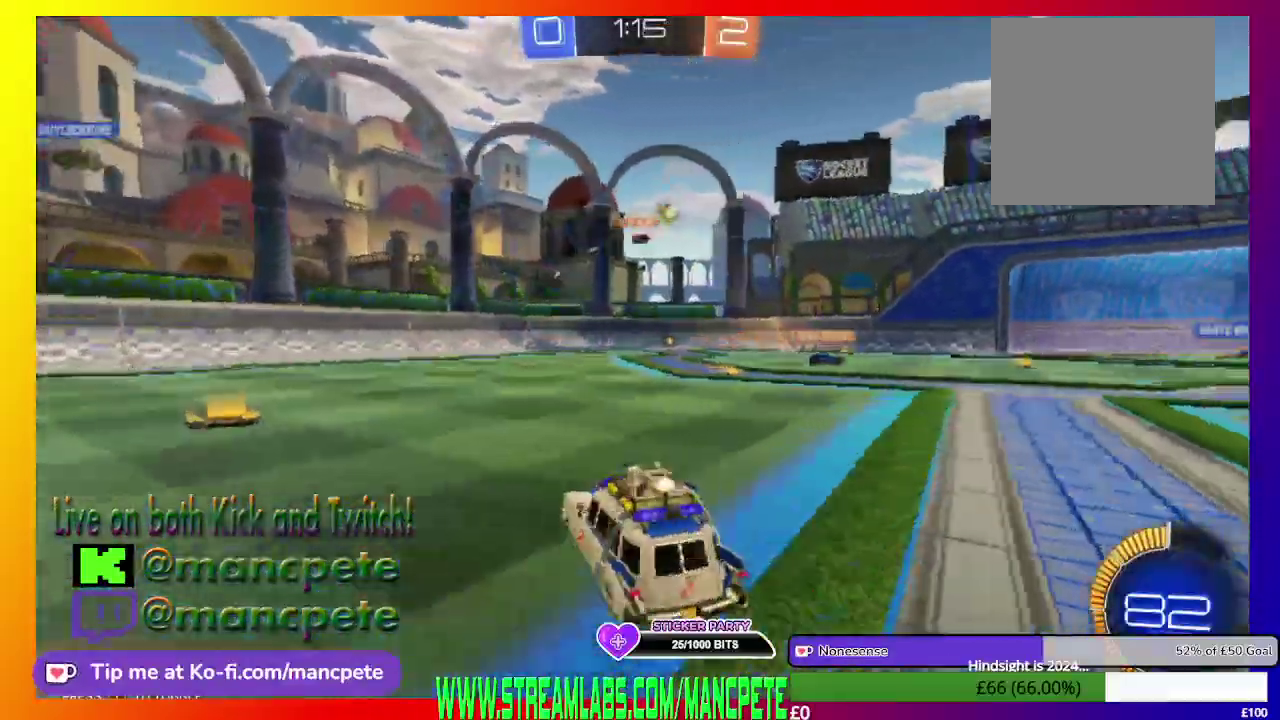
{"buttons": ["B", "R2"], "left_stick": "center", "right_stick": "center", "events": [[292, "left_stick", "center"], [417, "B", "down"]]}
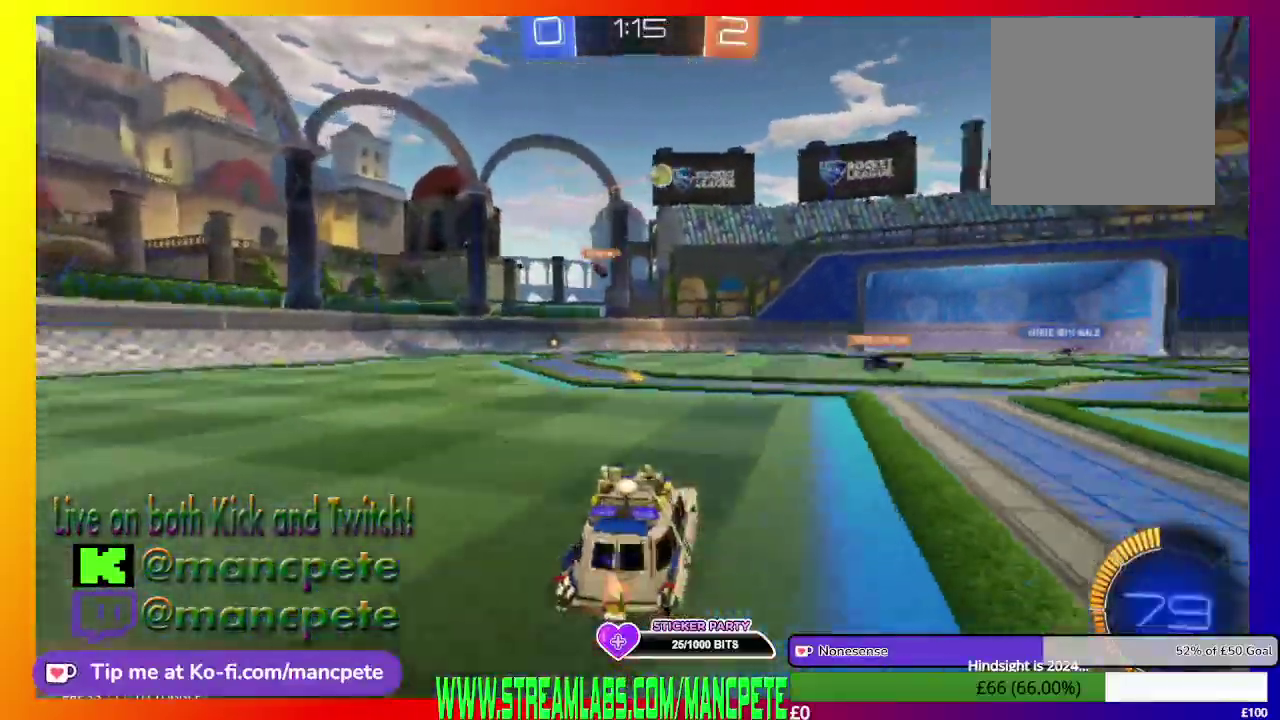
{"buttons": ["B", "R2"], "left_stick": "center", "right_stick": "center", "events": []}
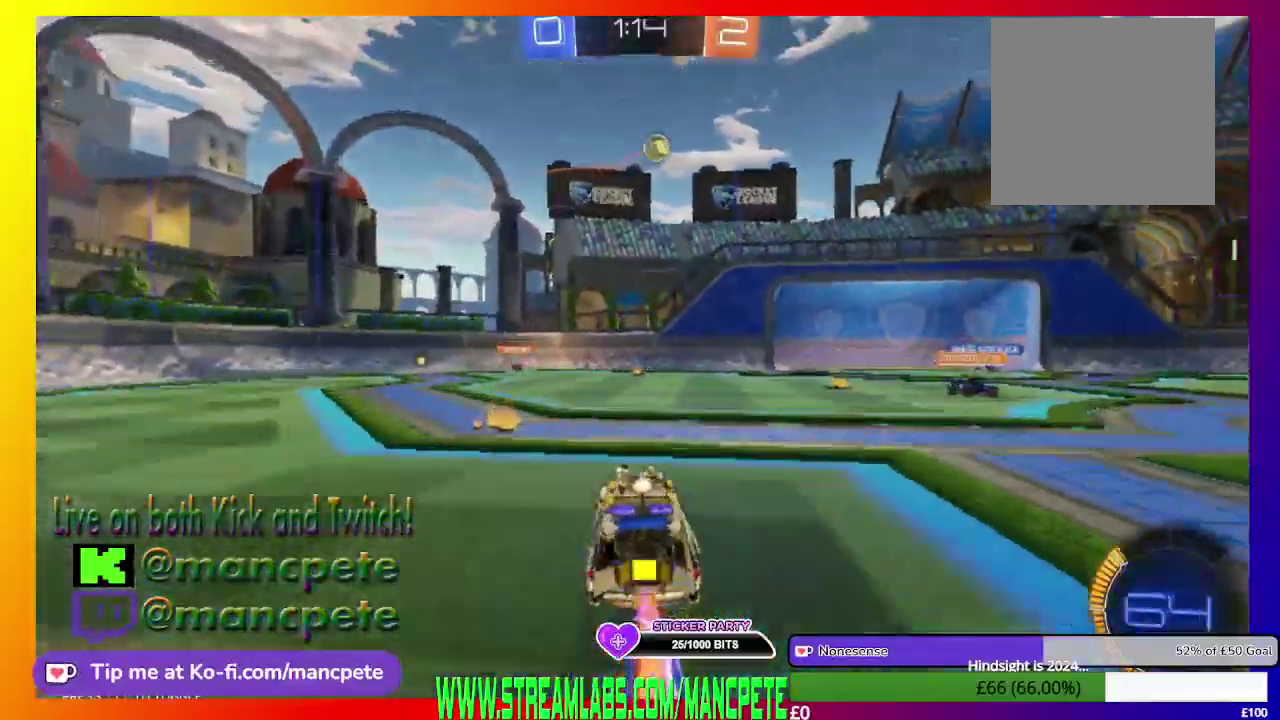
{"buttons": ["R2"], "left_stick": "right", "right_stick": "center", "events": [[334, "B", "up"], [501, "left_stick", "right"]]}
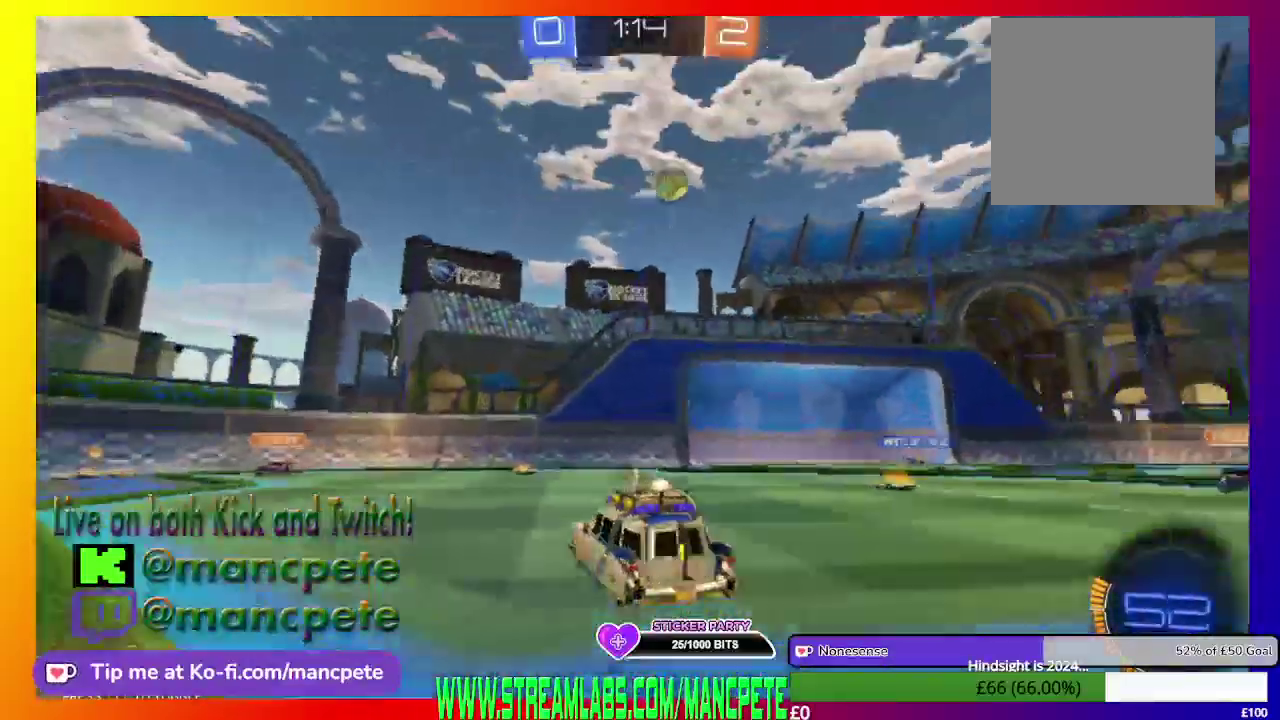
{"buttons": ["R2"], "left_stick": "right", "right_stick": "center", "events": [[208, "left_stick", "center"], [458, "left_stick", "right"]]}
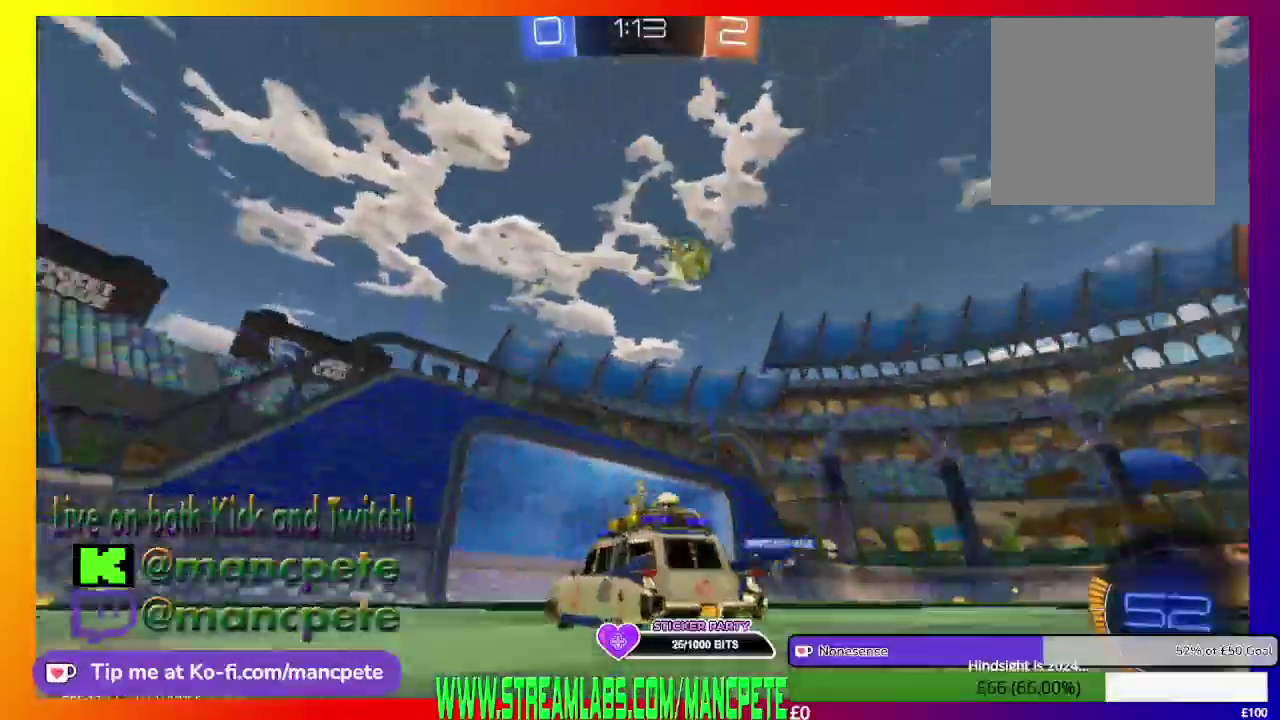
{"buttons": ["A", "R2"], "left_stick": "up-right", "right_stick": "center", "events": [[417, "left_stick", "up-right"], [500, "A", "down"]]}
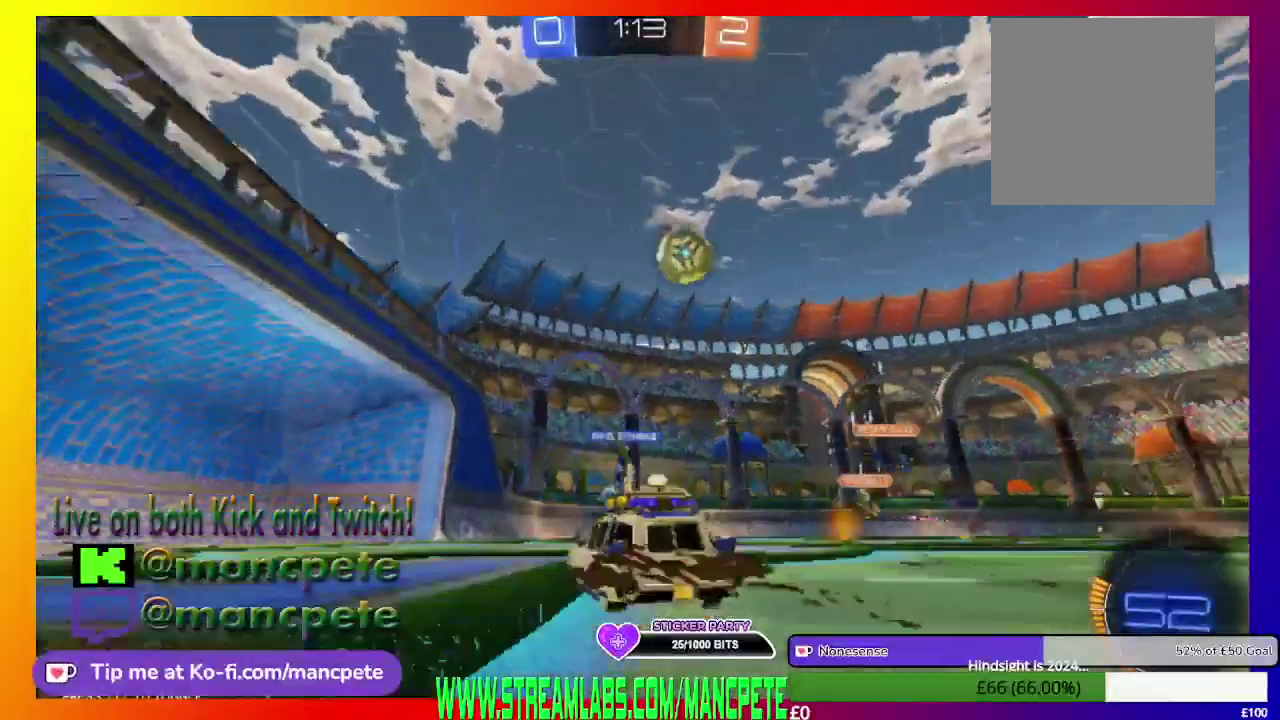
{"buttons": ["R2"], "left_stick": "up-right", "right_stick": "center", "events": [[167, "A", "up"], [251, "A", "down"], [459, "A", "up"]]}
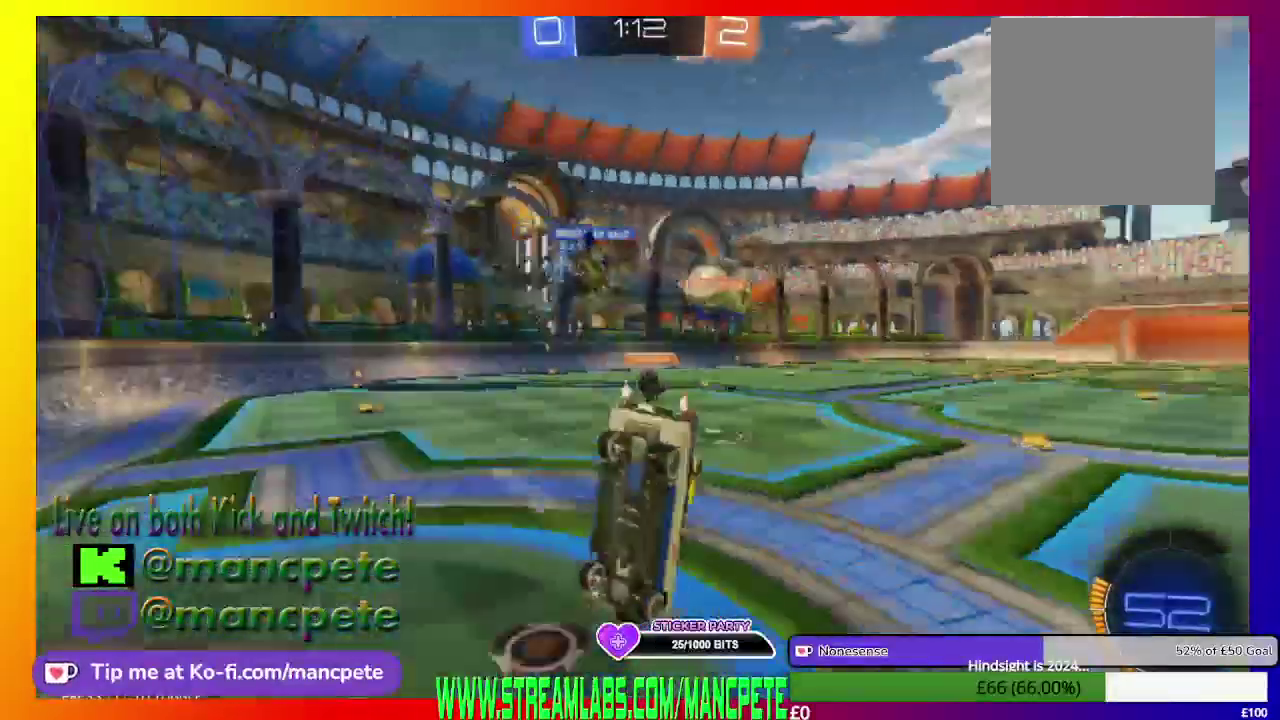
{"buttons": ["R2"], "left_stick": "up-right", "right_stick": "center", "events": [[42, "A", "down"], [209, "A", "up"]]}
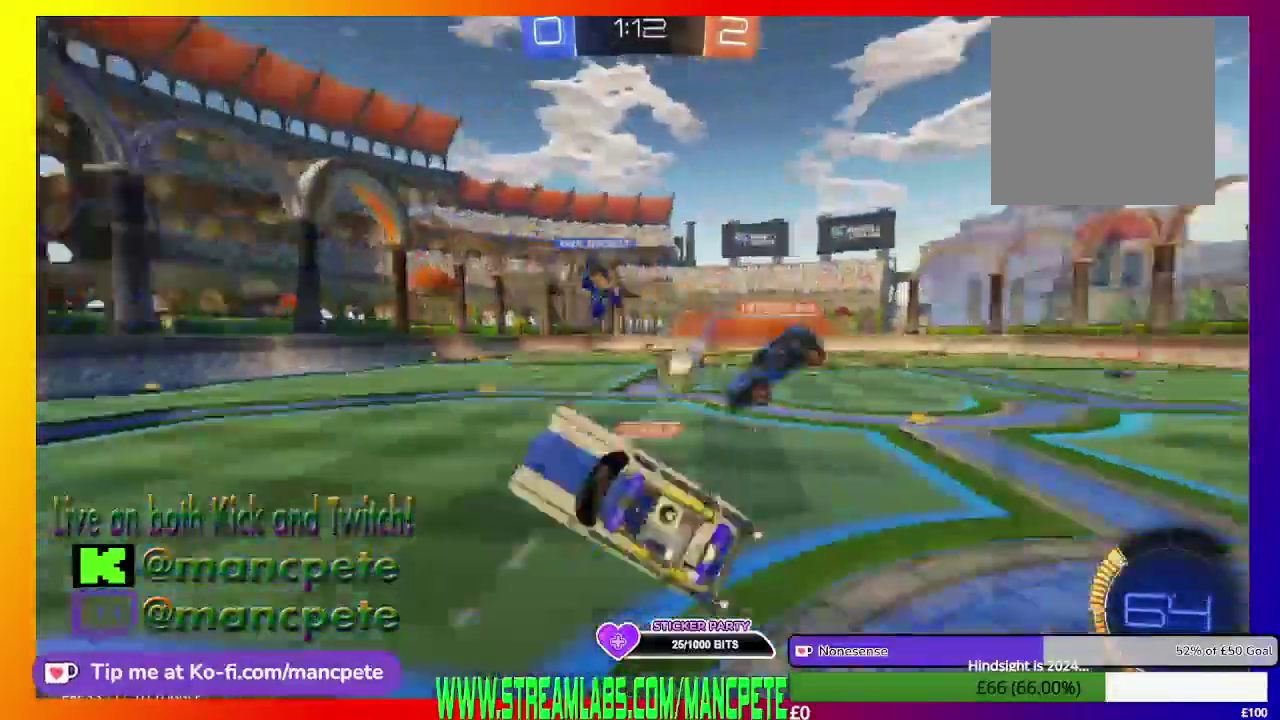
{"buttons": ["R2"], "left_stick": "center", "right_stick": "center", "events": [[209, "left_stick", "center"]]}
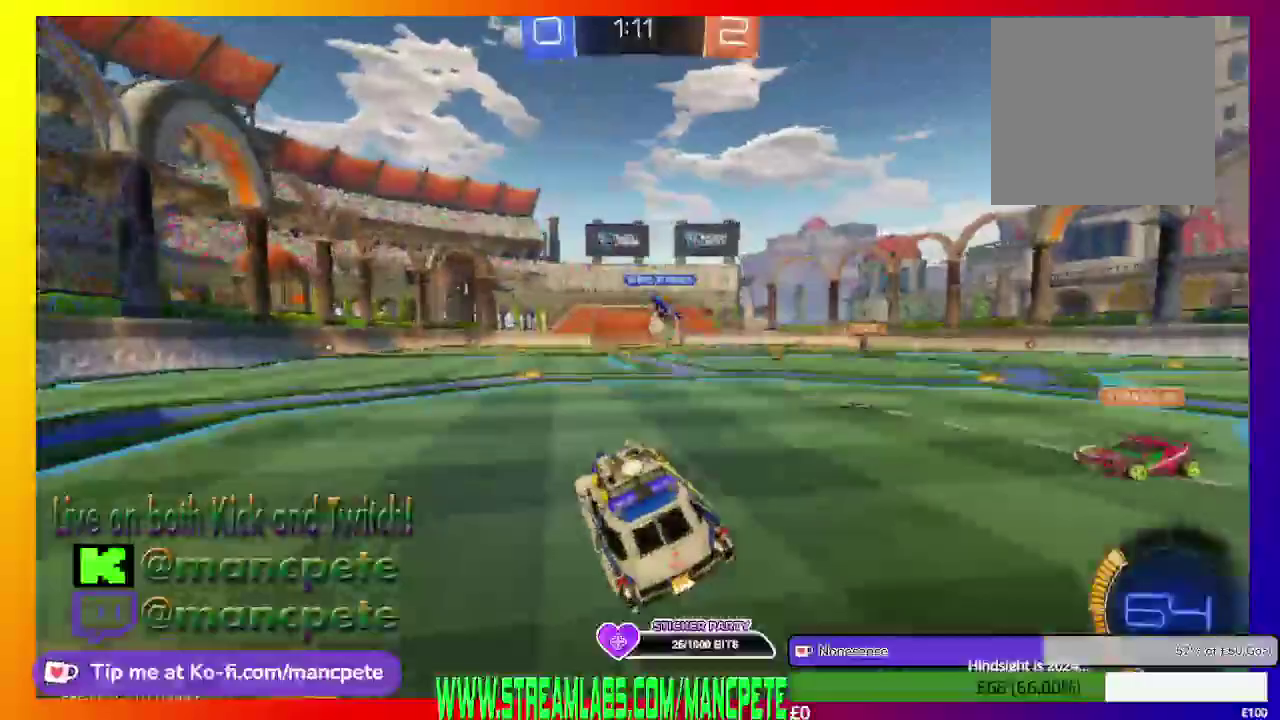
{"buttons": ["B", "R2"], "left_stick": "up-left", "right_stick": "center", "events": [[209, "B", "down"], [250, "left_stick", "left"], [375, "left_stick", "up-left"]]}
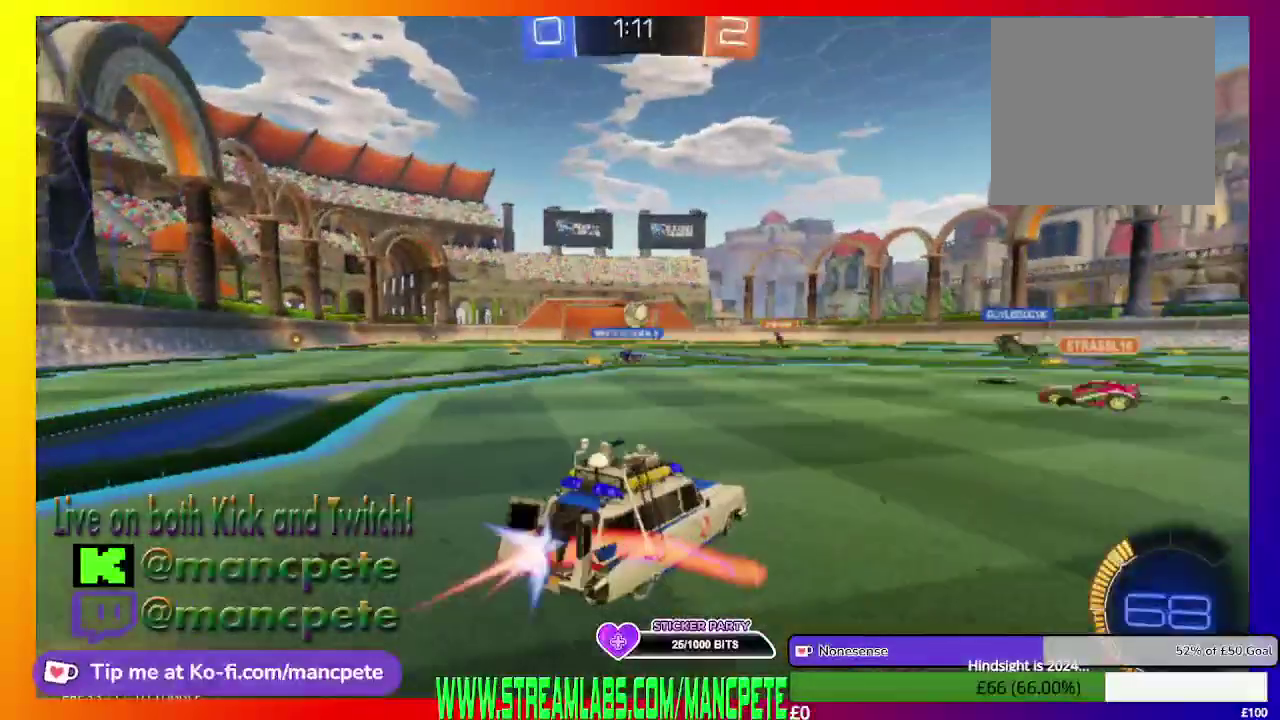
{"buttons": ["B", "R2"], "left_stick": "center", "right_stick": "center", "events": [[501, "left_stick", "center"]]}
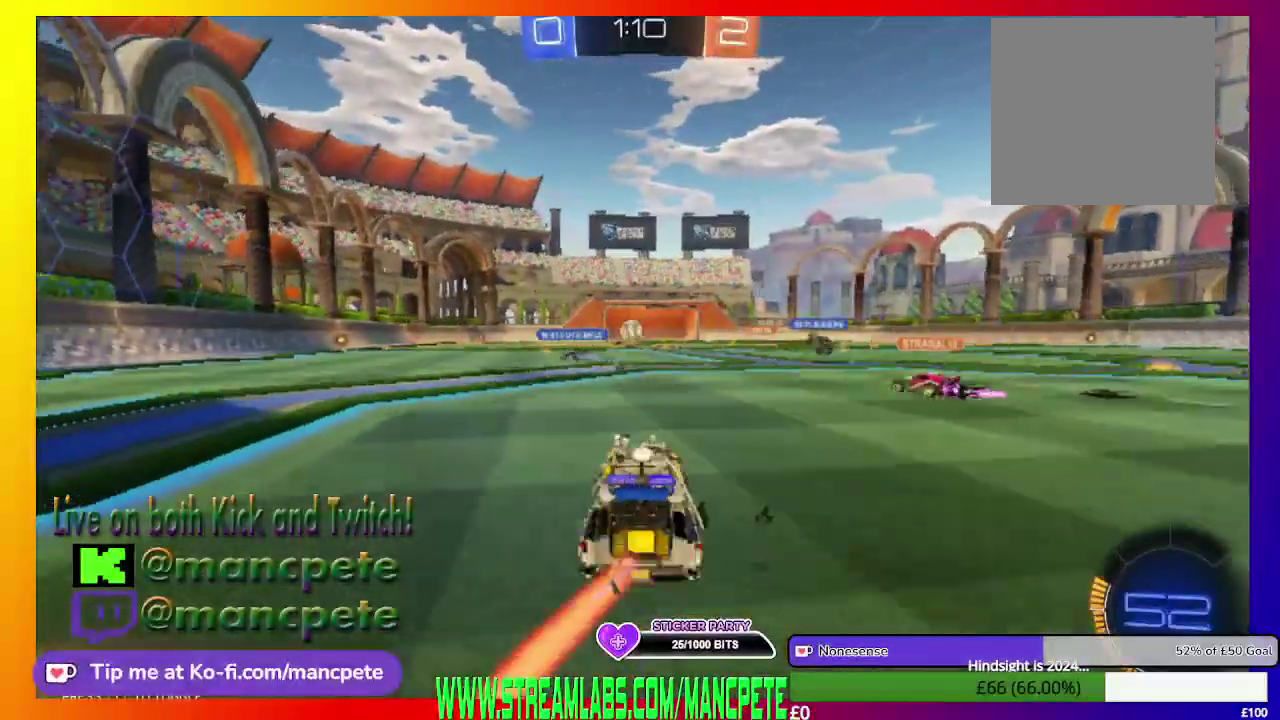
{"buttons": ["B", "R2"], "left_stick": "center", "right_stick": "center", "events": []}
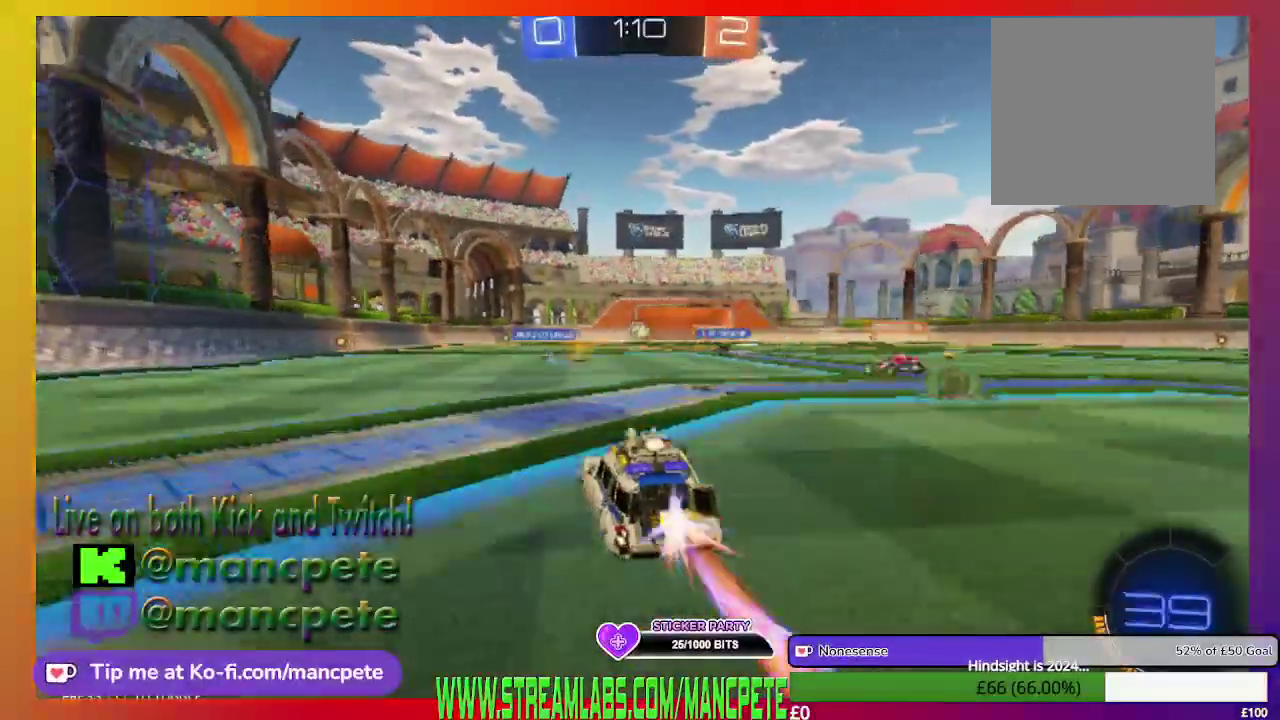
{"buttons": ["B", "R2"], "left_stick": "center", "right_stick": "center", "events": []}
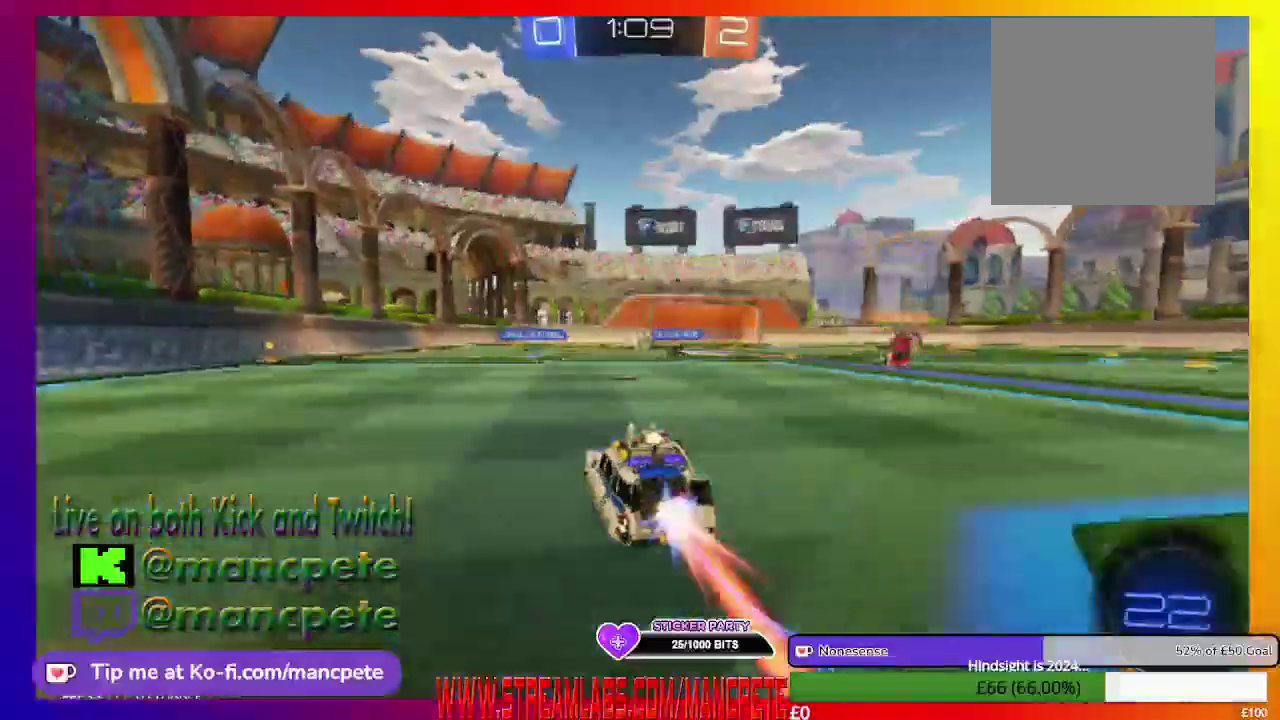
{"buttons": ["R2"], "left_stick": "center", "right_stick": "center", "events": [[375, "B", "up"]]}
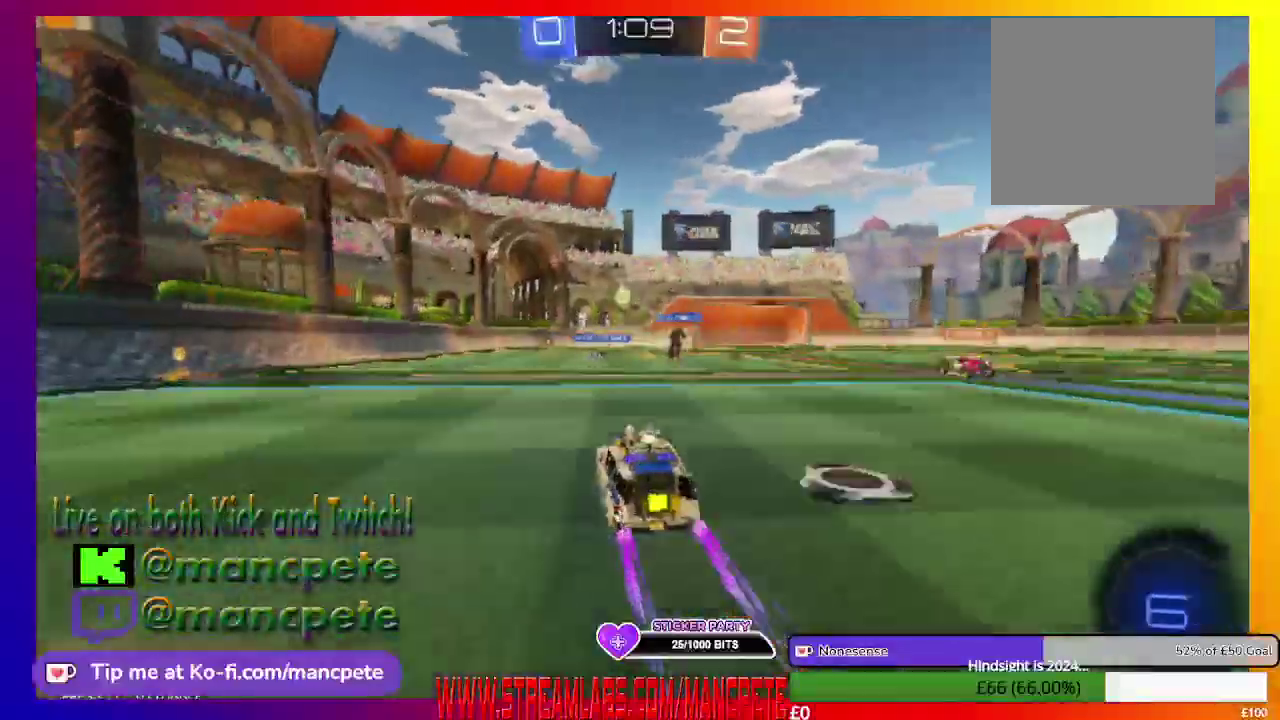
{"buttons": ["X", "R2"], "left_stick": "left", "right_stick": "center", "events": [[42, "R2", "up"], [251, "left_stick", "left"], [501, "R2", "down"], [501, "X", "down"]]}
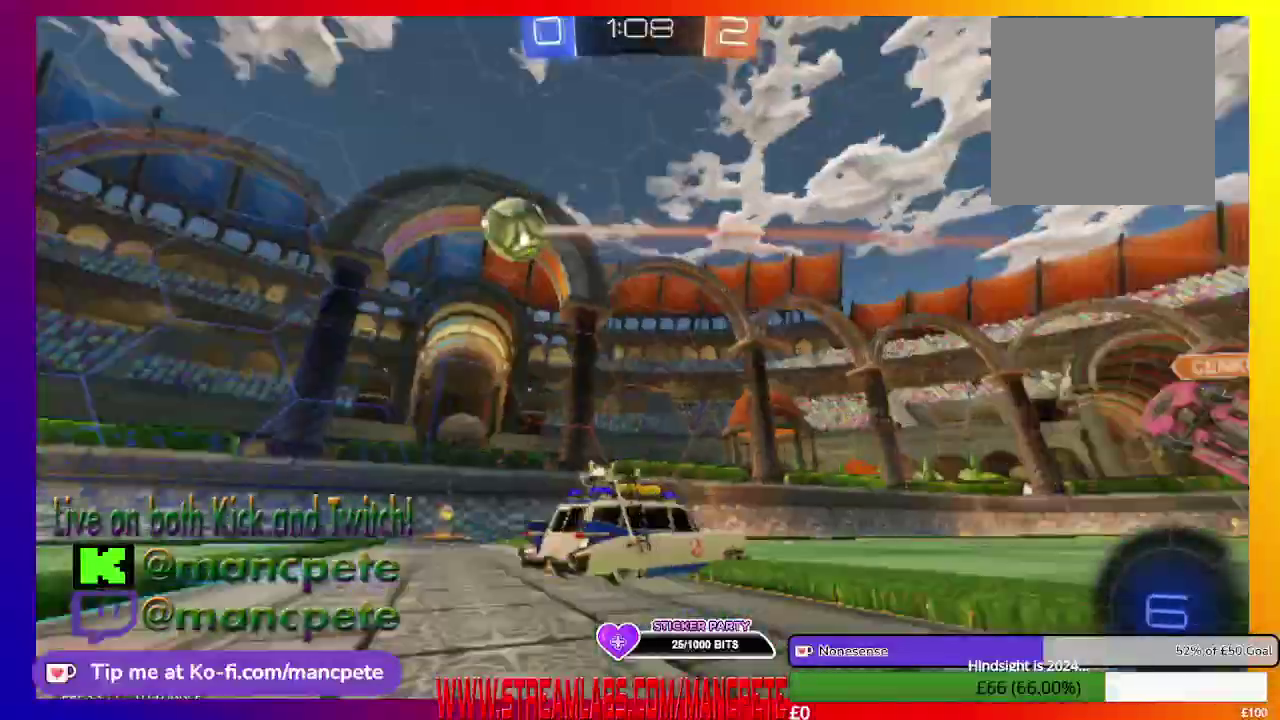
{"buttons": ["R2"], "left_stick": "left", "right_stick": "center", "events": [[501, "X", "up"]]}
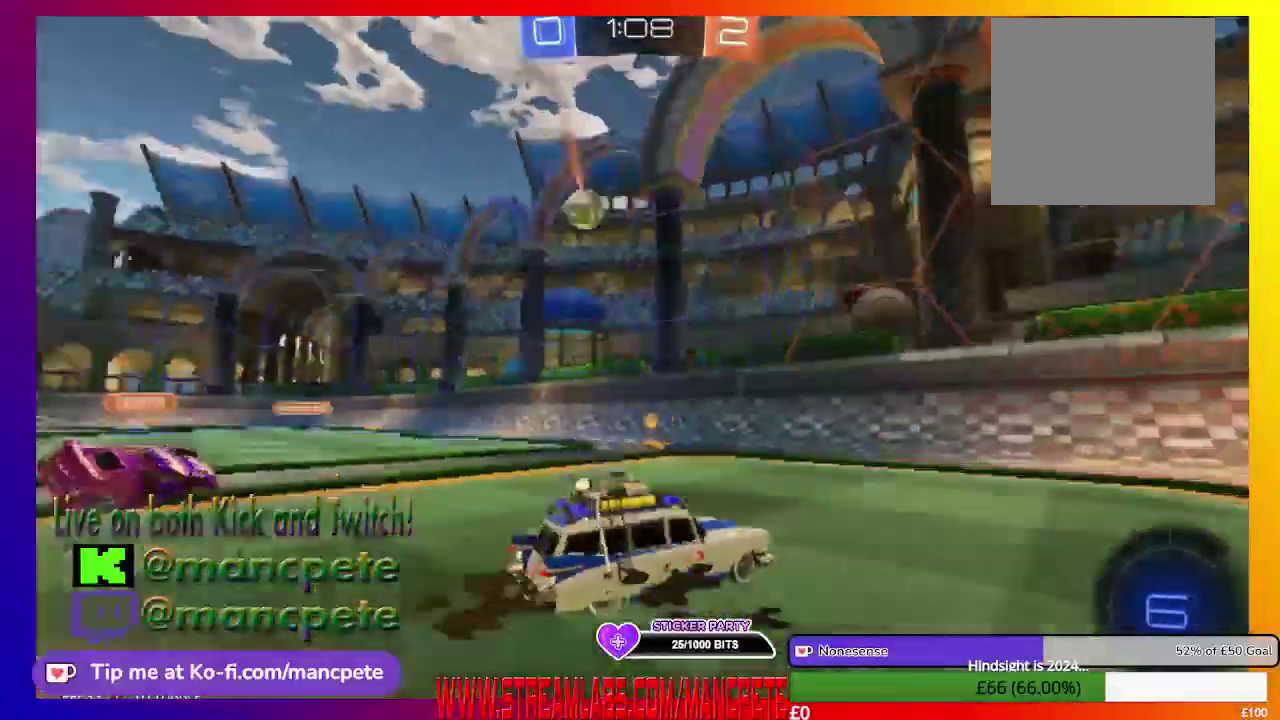
{"buttons": ["R2"], "left_stick": "center", "right_stick": "center", "events": [[417, "left_stick", "center"]]}
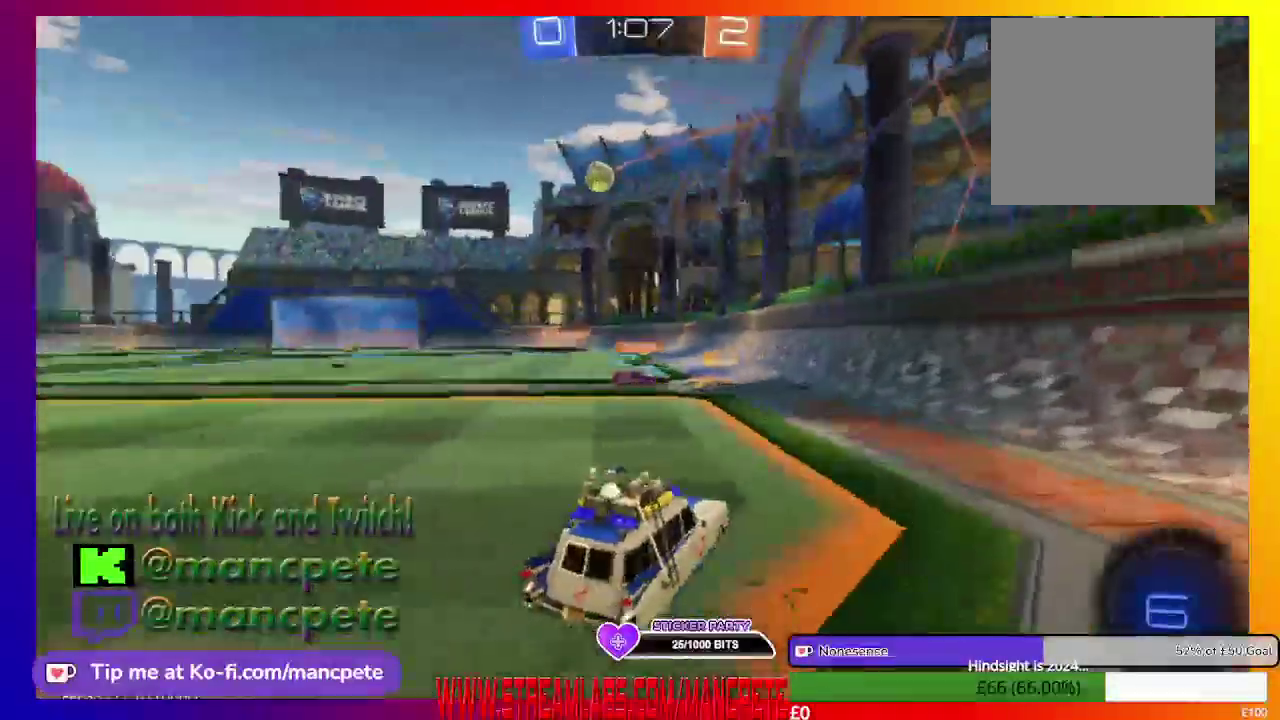
{"buttons": ["R2"], "left_stick": "center", "right_stick": "center", "events": []}
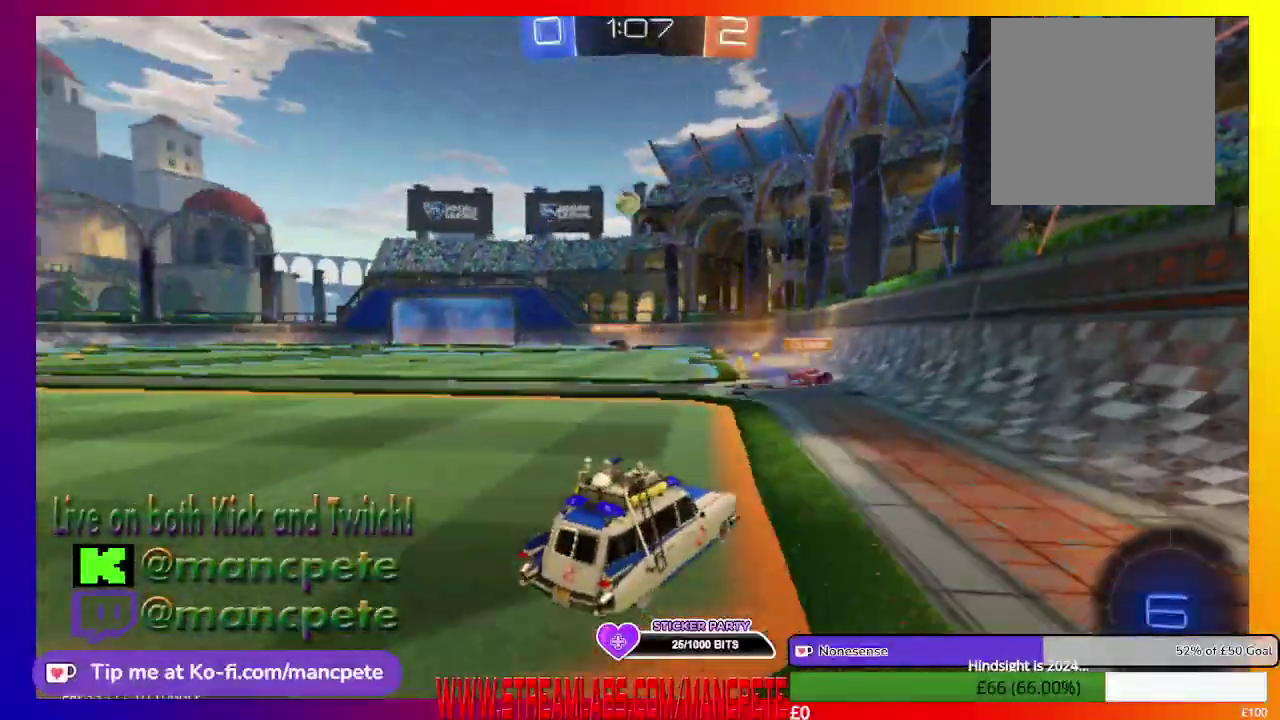
{"buttons": ["R2"], "left_stick": "center", "right_stick": "center", "events": [[42, "left_stick", "left"], [126, "left_stick", "up-left"], [334, "left_stick", "center"]]}
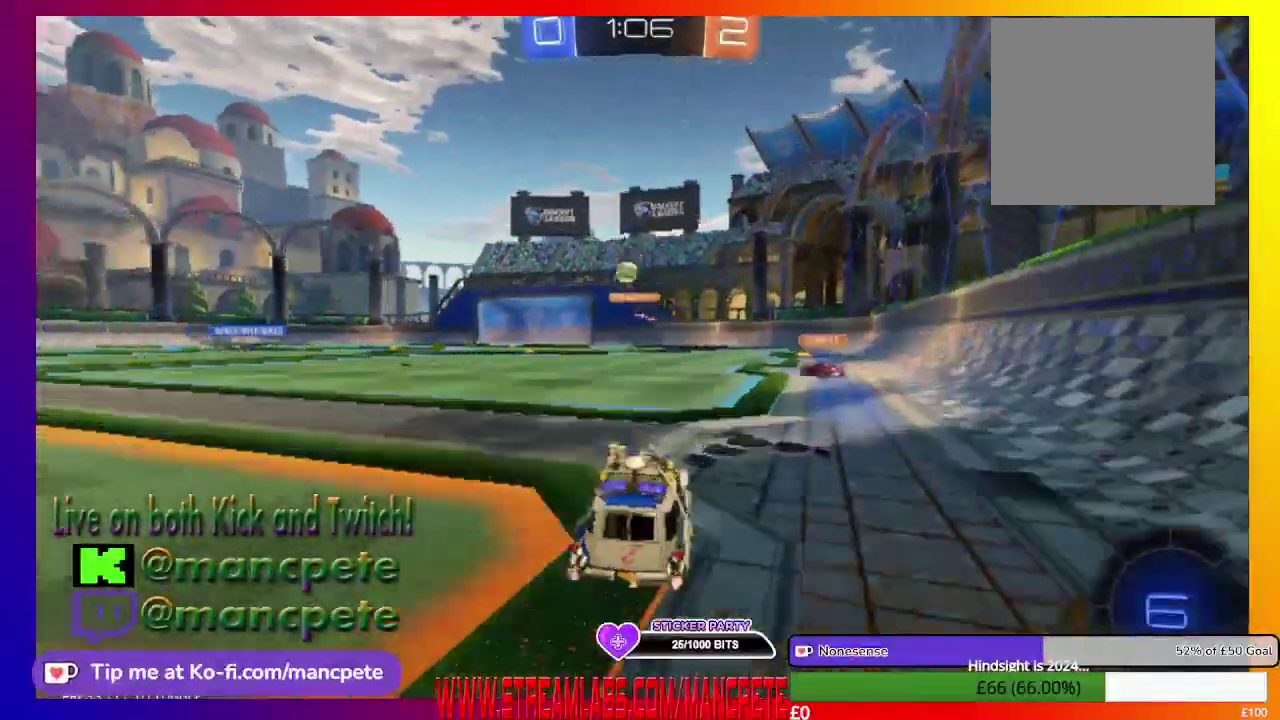
{"buttons": ["R2"], "left_stick": "center", "right_stick": "center", "events": []}
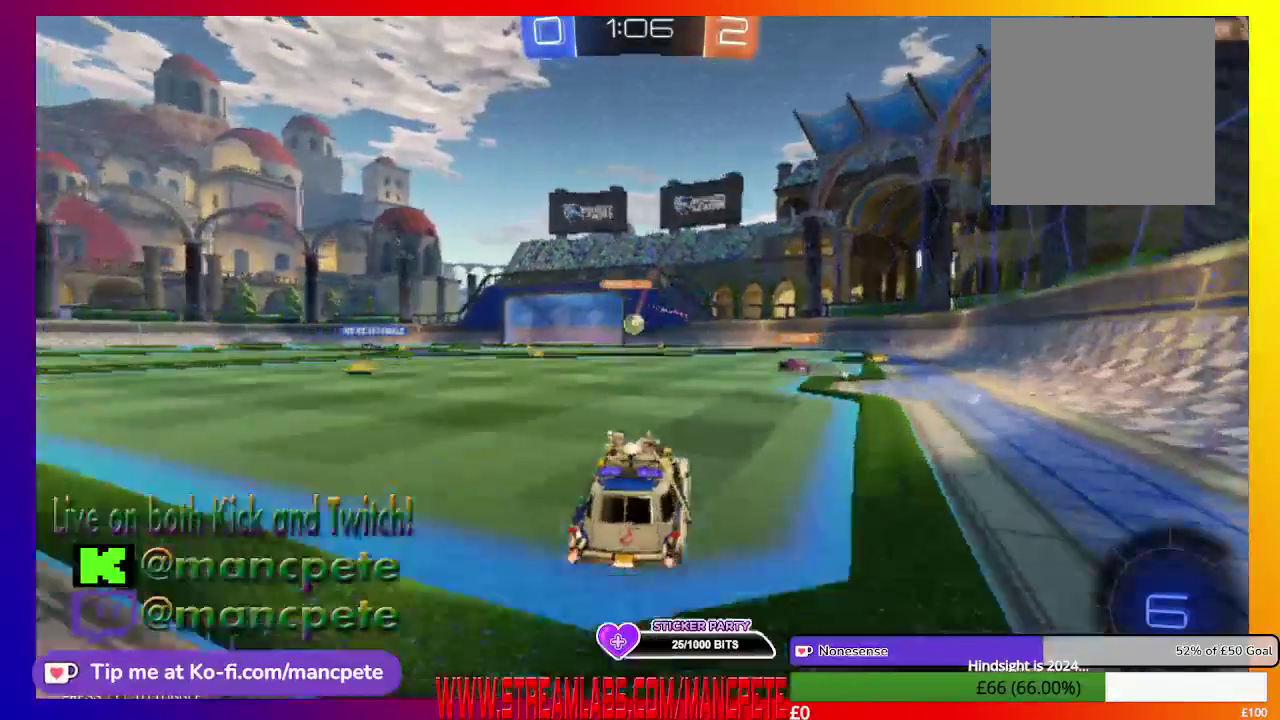
{"buttons": ["R2"], "left_stick": "center", "right_stick": "center", "events": []}
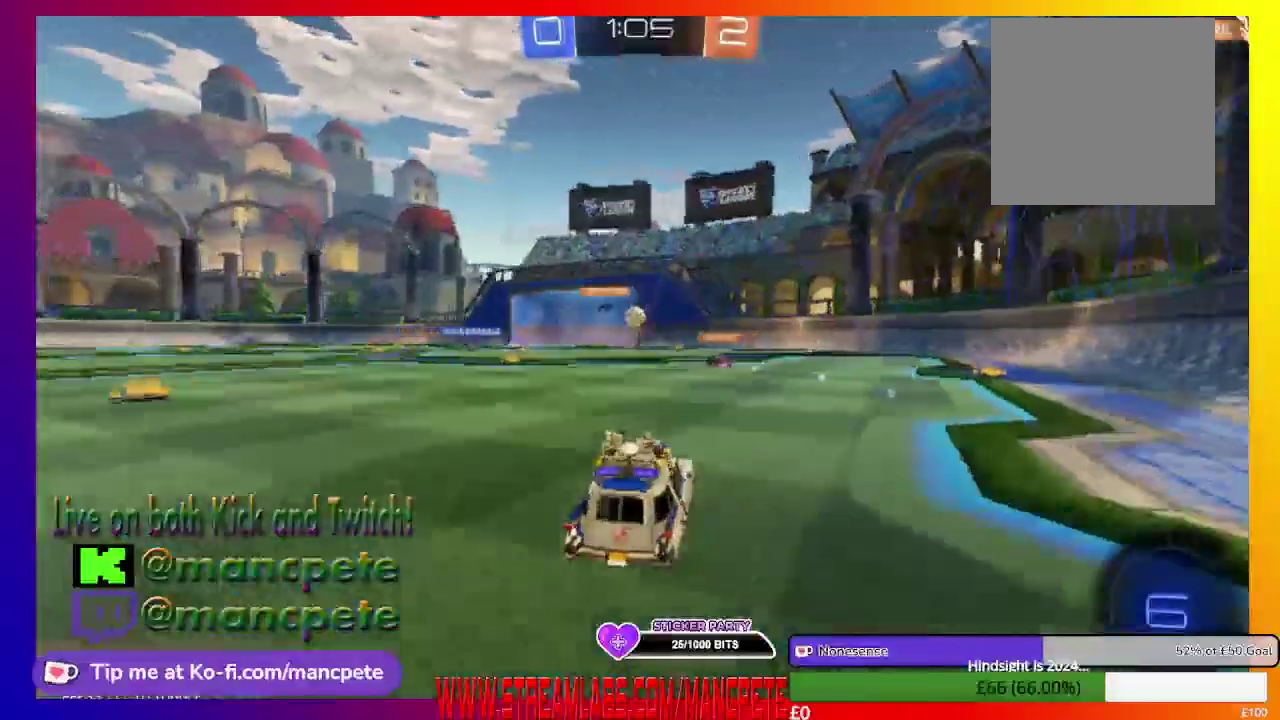
{"buttons": ["R2"], "left_stick": "center", "right_stick": "center", "events": []}
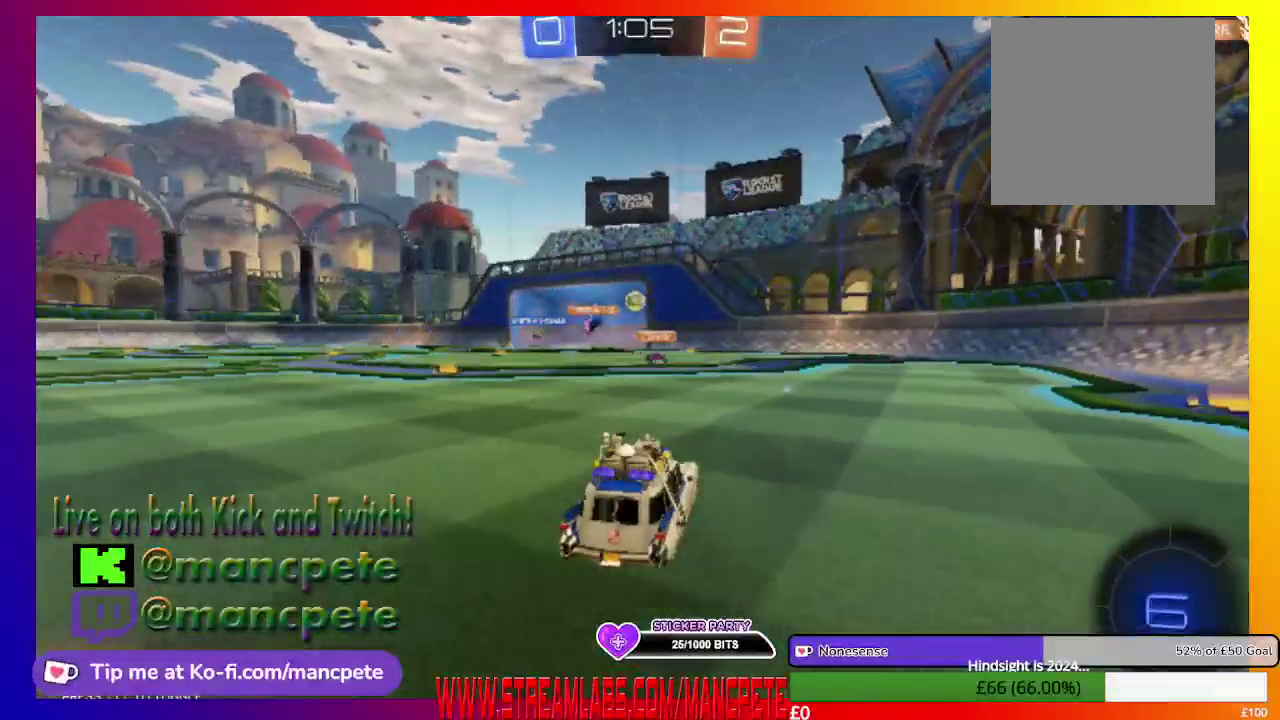
{"buttons": ["R2"], "left_stick": "center", "right_stick": "center", "events": []}
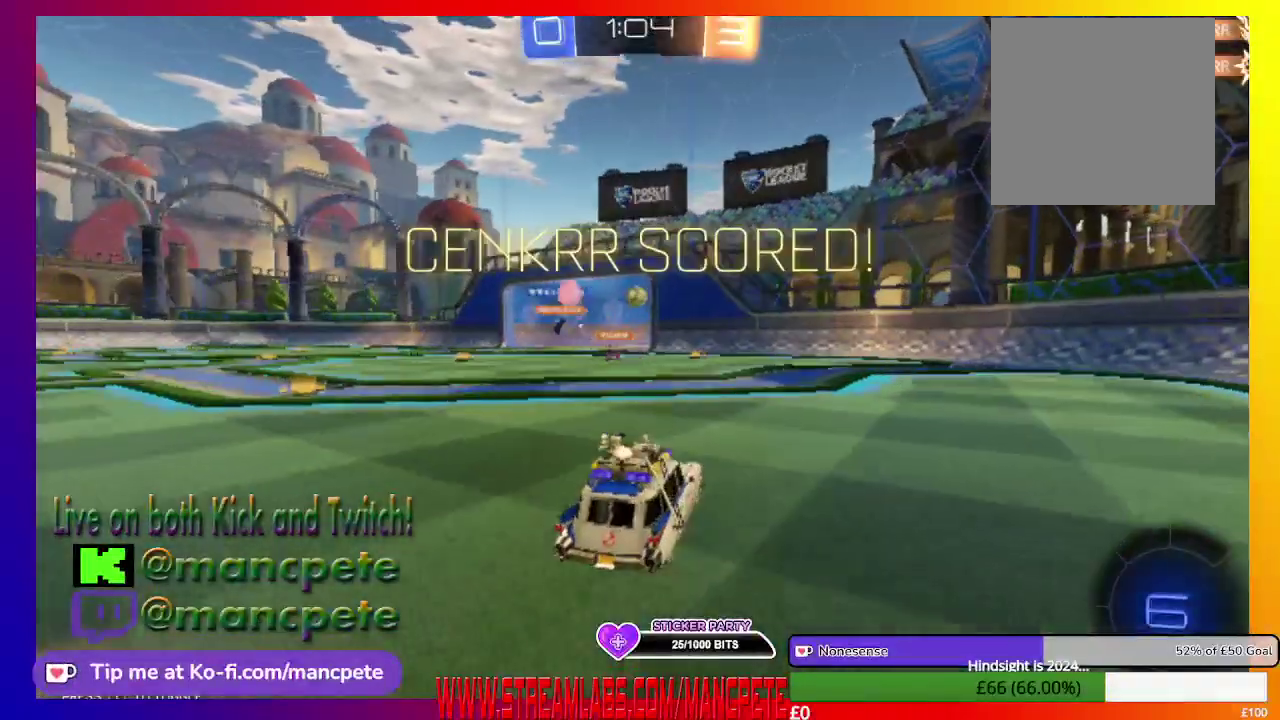
{"buttons": [], "left_stick": "center", "right_stick": "center", "events": [[334, "R2", "up"]]}